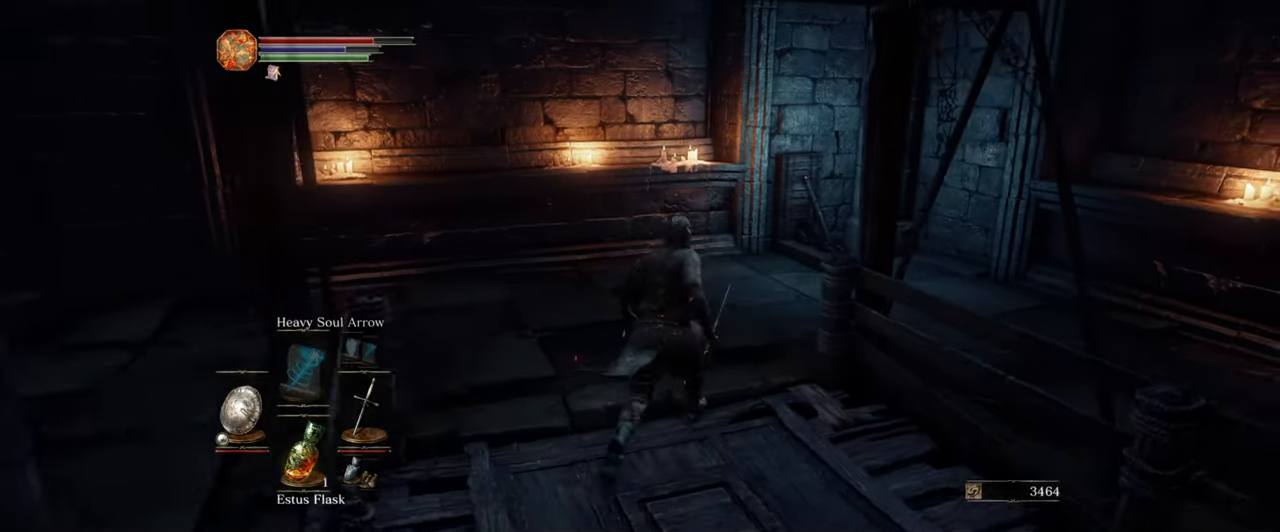
Gameplay with a controller (Xbox layout); each line is a JSON object with the inputs held at the frame after it. "events" lists button and stick changes between this image and that frame as [ms after this image, input, new state], when the widget could be followed in between. Not read: L1 L3 R1 R3.
{"buttons": [], "left_stick": "up", "right_stick": "right", "events": [[283, "right_stick", "right"]]}
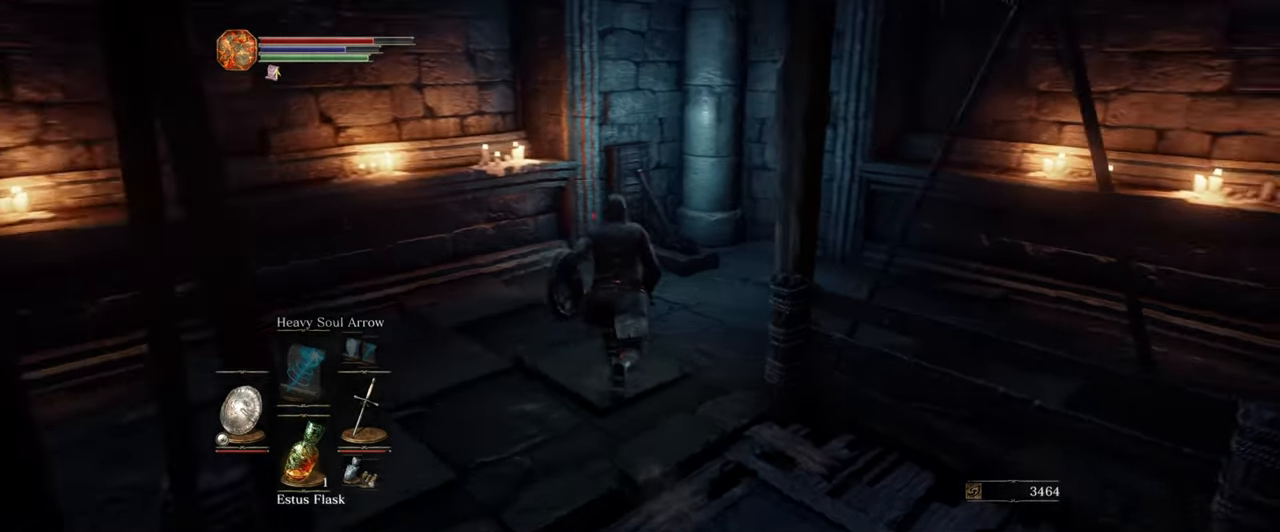
{"buttons": [], "left_stick": "up", "right_stick": "right", "events": []}
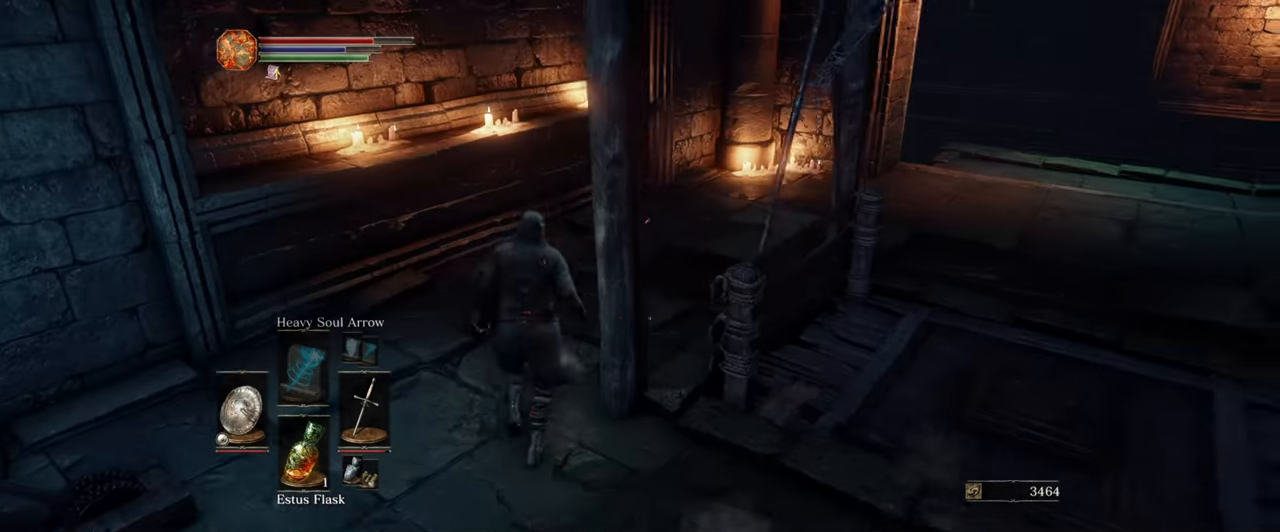
{"buttons": [], "left_stick": "up", "right_stick": "right", "events": [[16, "right_stick", "center"], [250, "right_stick", "right"]]}
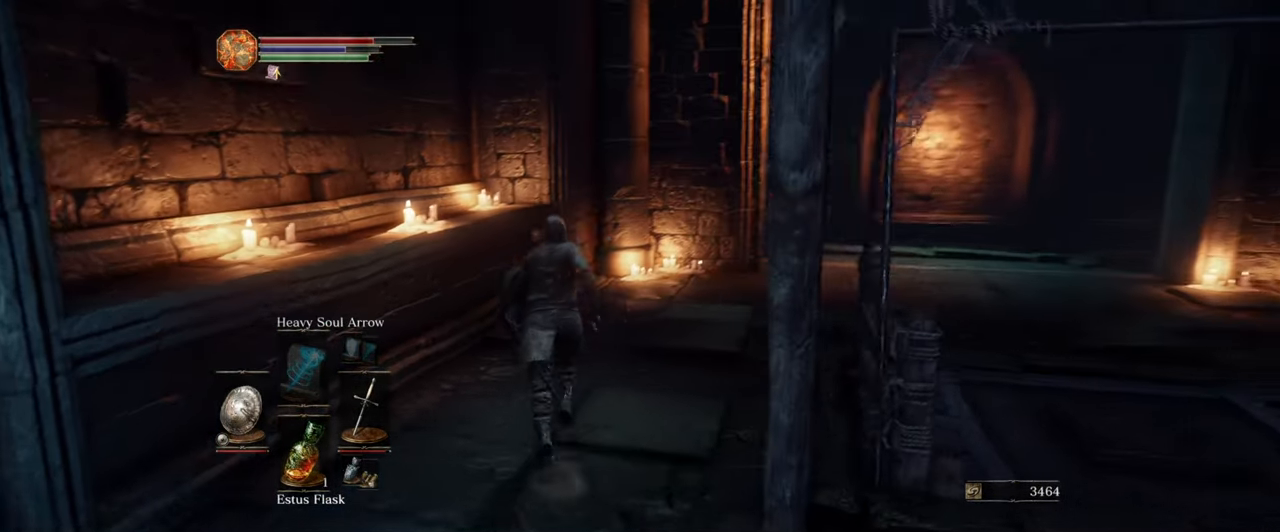
{"buttons": [], "left_stick": "up", "right_stick": "center", "events": [[66, "right_stick", "center"], [283, "right_stick", "right"], [483, "right_stick", "center"]]}
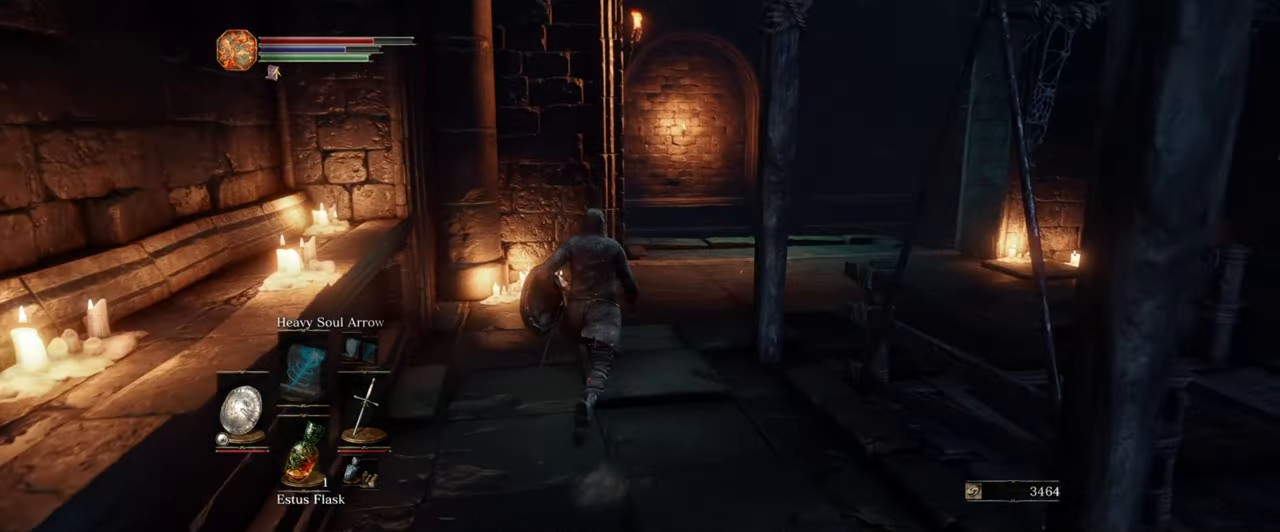
{"buttons": [], "left_stick": "up", "right_stick": "down-right", "events": [[383, "right_stick", "down-right"]]}
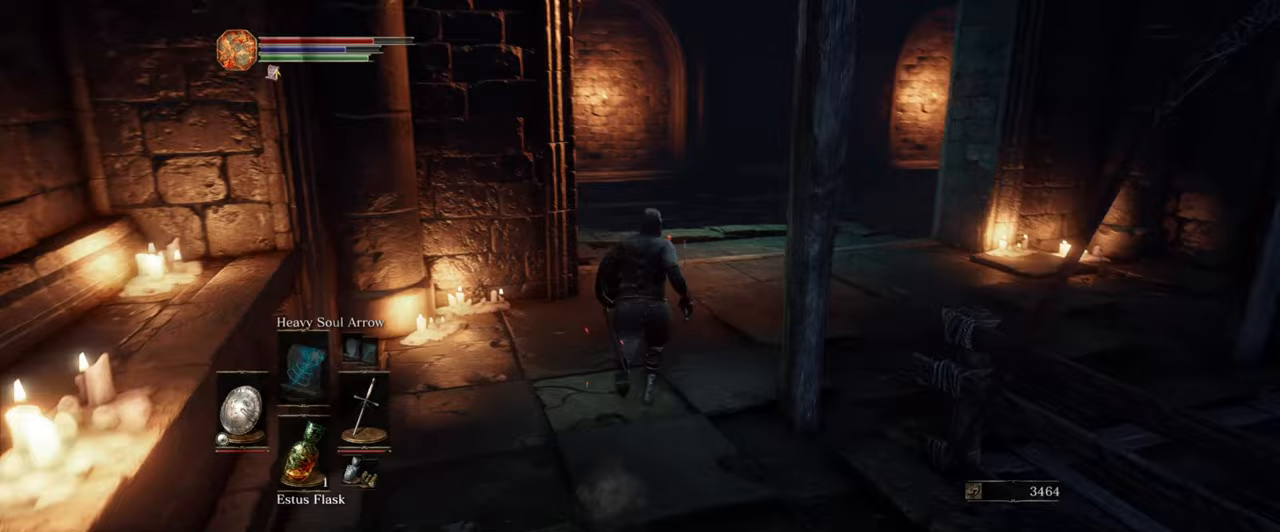
{"buttons": [], "left_stick": "up", "right_stick": "center", "events": [[117, "right_stick", "center"]]}
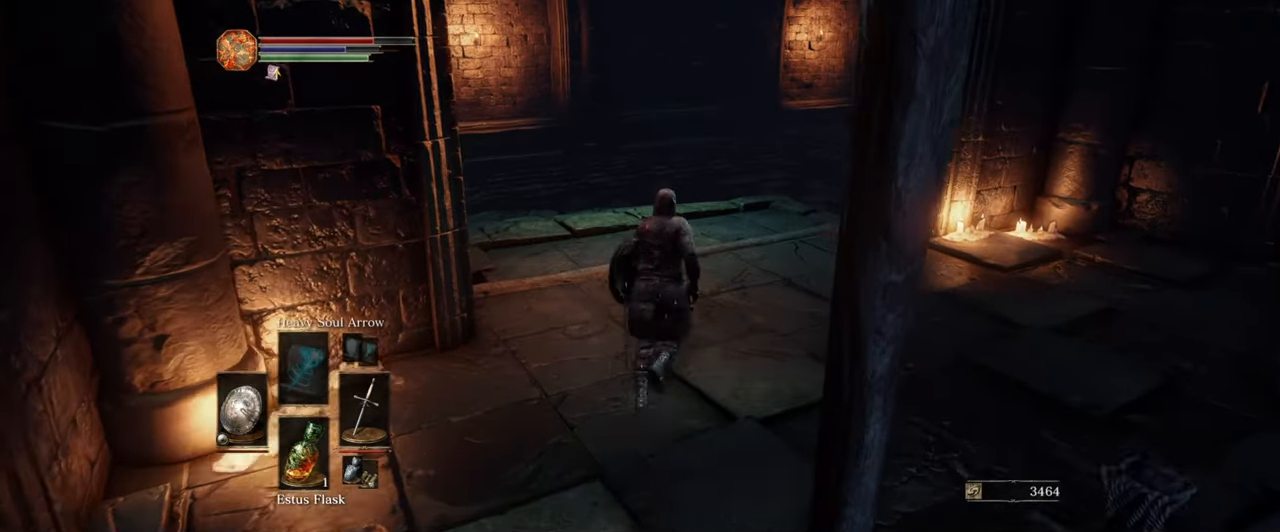
{"buttons": [], "left_stick": "up", "right_stick": "down-left", "events": [[417, "right_stick", "down-left"]]}
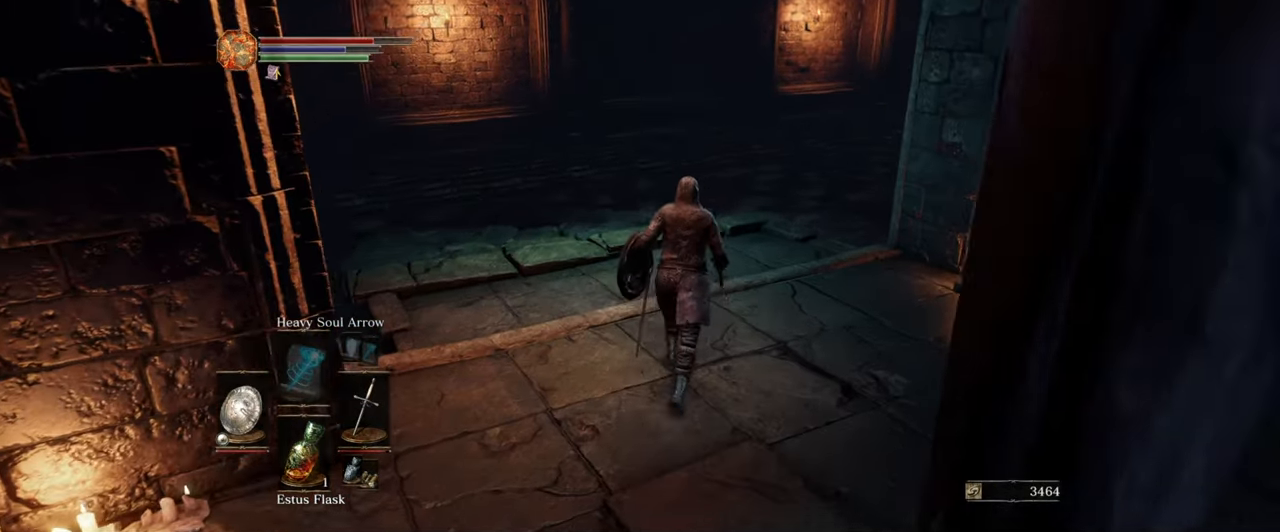
{"buttons": [], "left_stick": "up", "right_stick": "center", "events": [[217, "right_stick", "center"]]}
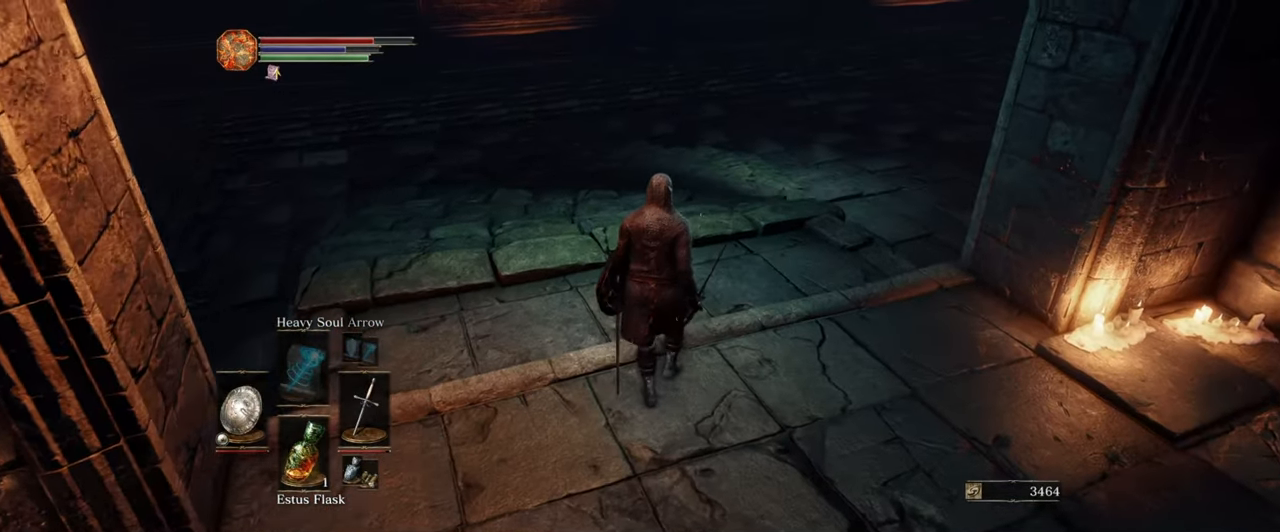
{"buttons": [], "left_stick": "up", "right_stick": "left", "events": [[250, "right_stick", "left"]]}
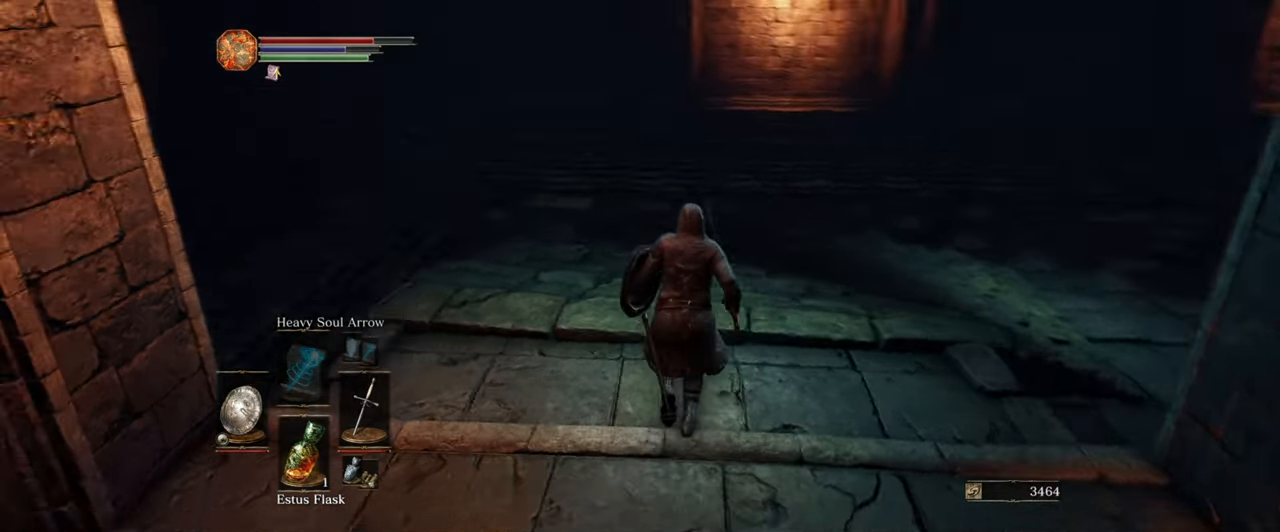
{"buttons": [], "left_stick": "up", "right_stick": "right", "events": [[150, "right_stick", "center"], [450, "right_stick", "right"]]}
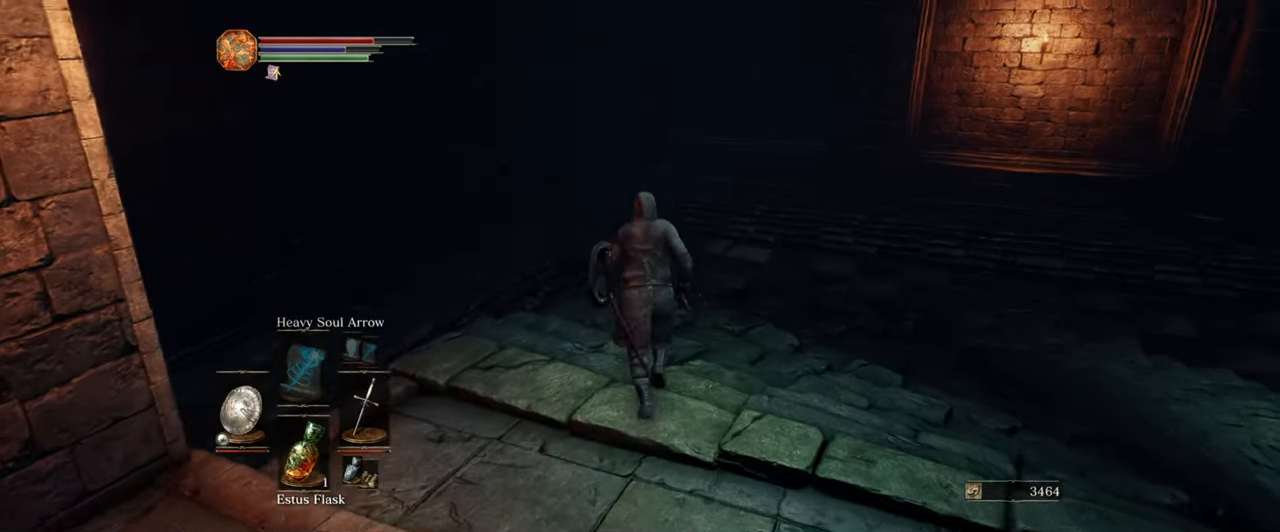
{"buttons": [], "left_stick": "up", "right_stick": "right", "events": []}
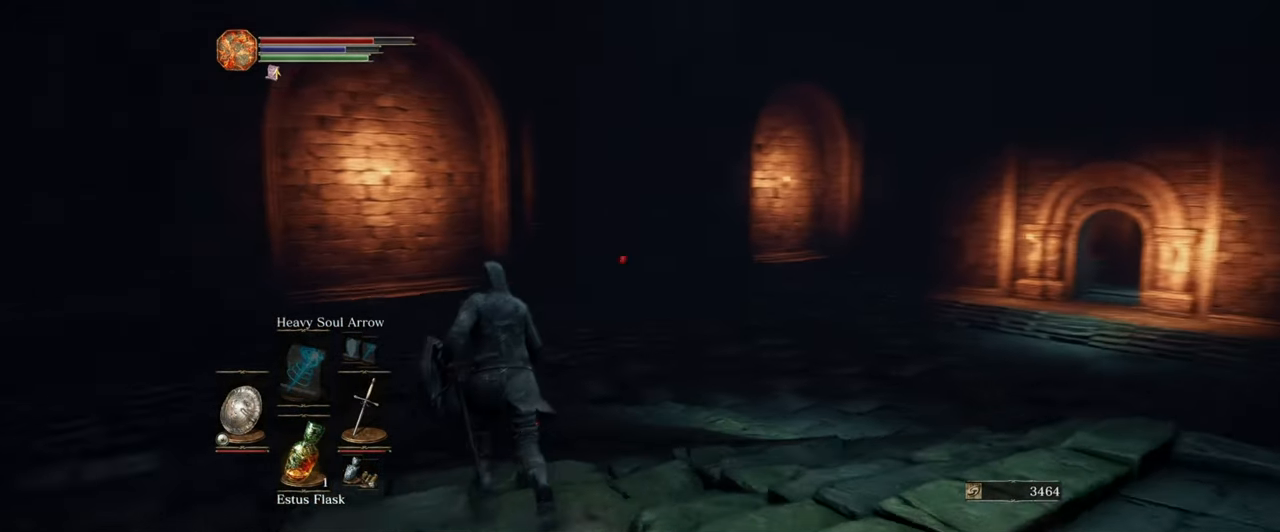
{"buttons": [], "left_stick": "center", "right_stick": "center", "events": [[150, "right_stick", "center"], [333, "left_stick", "center"]]}
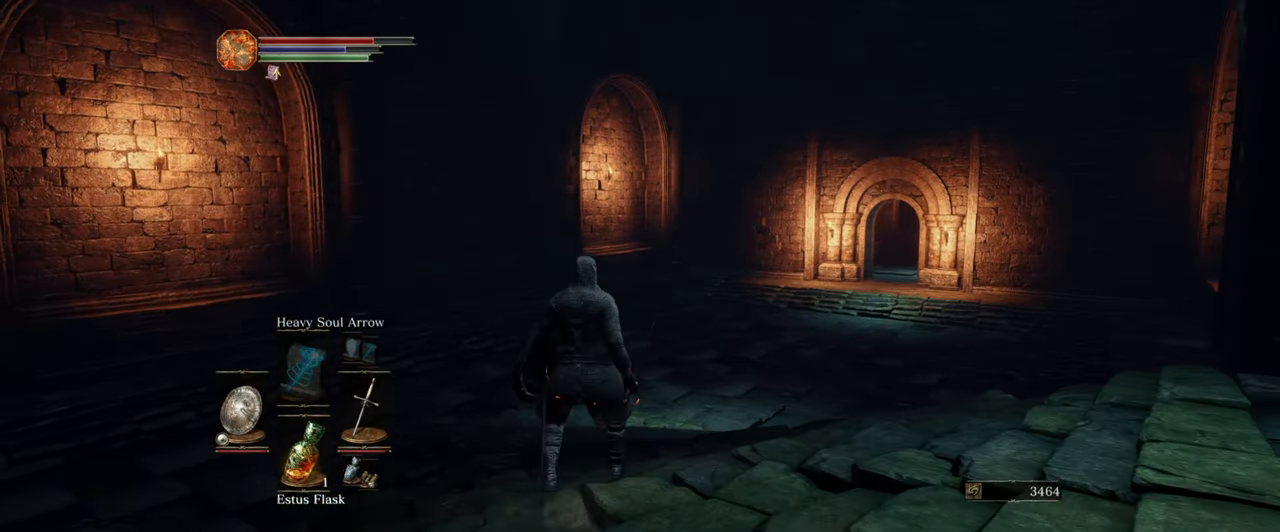
{"buttons": [], "left_stick": "center", "right_stick": "center", "events": []}
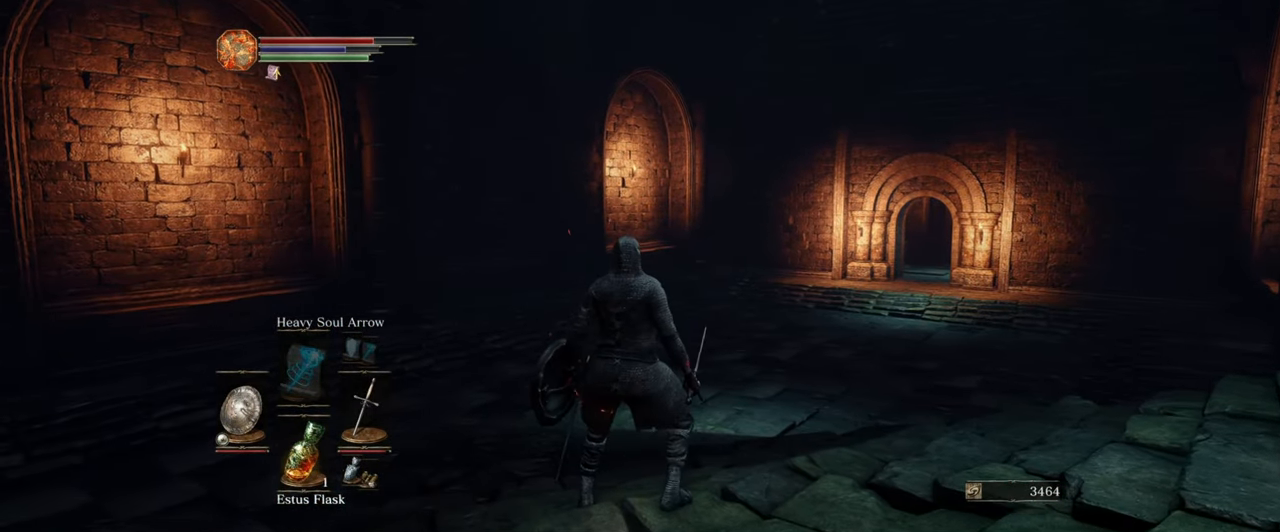
{"buttons": [], "left_stick": "center", "right_stick": "up-right", "events": [[417, "right_stick", "up-right"]]}
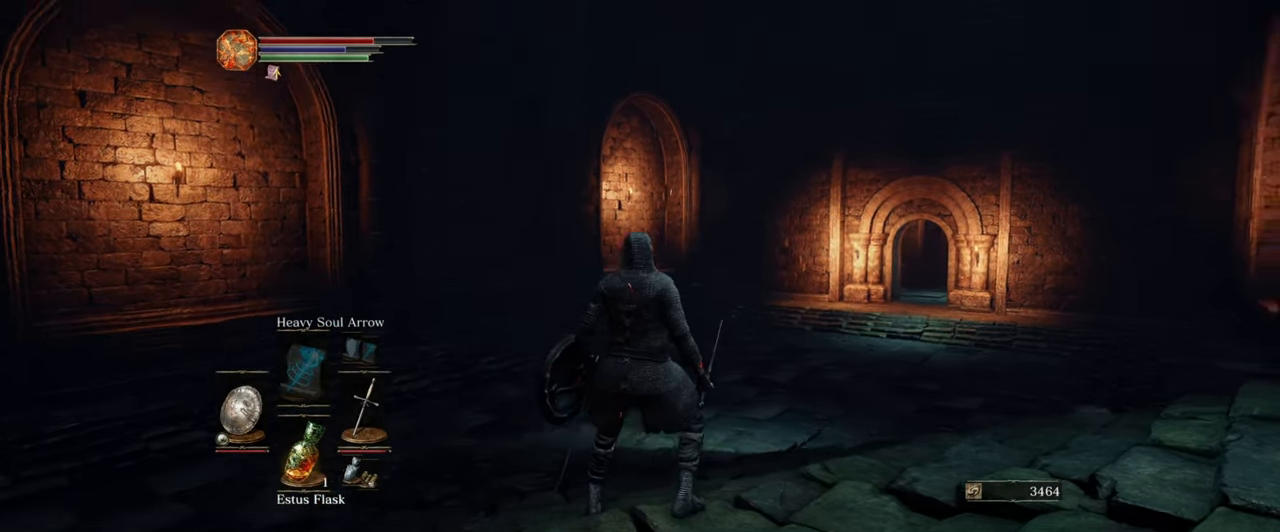
{"buttons": [], "left_stick": "center", "right_stick": "center", "events": [[433, "right_stick", "center"]]}
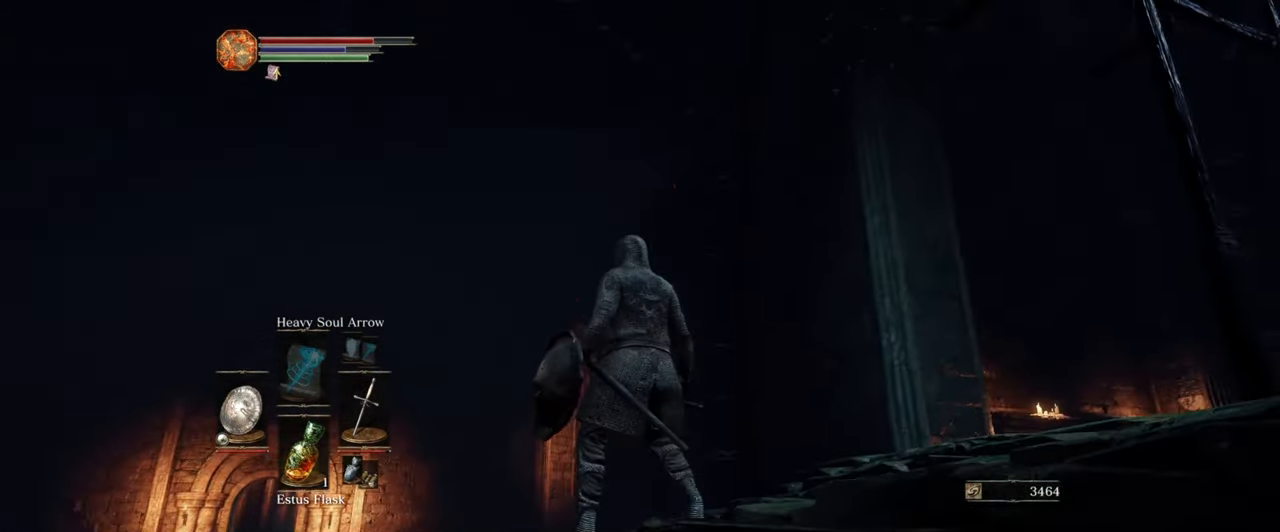
{"buttons": [], "left_stick": "center", "right_stick": "down-left", "events": [[67, "right_stick", "up-left"], [400, "right_stick", "left"], [500, "right_stick", "down-left"]]}
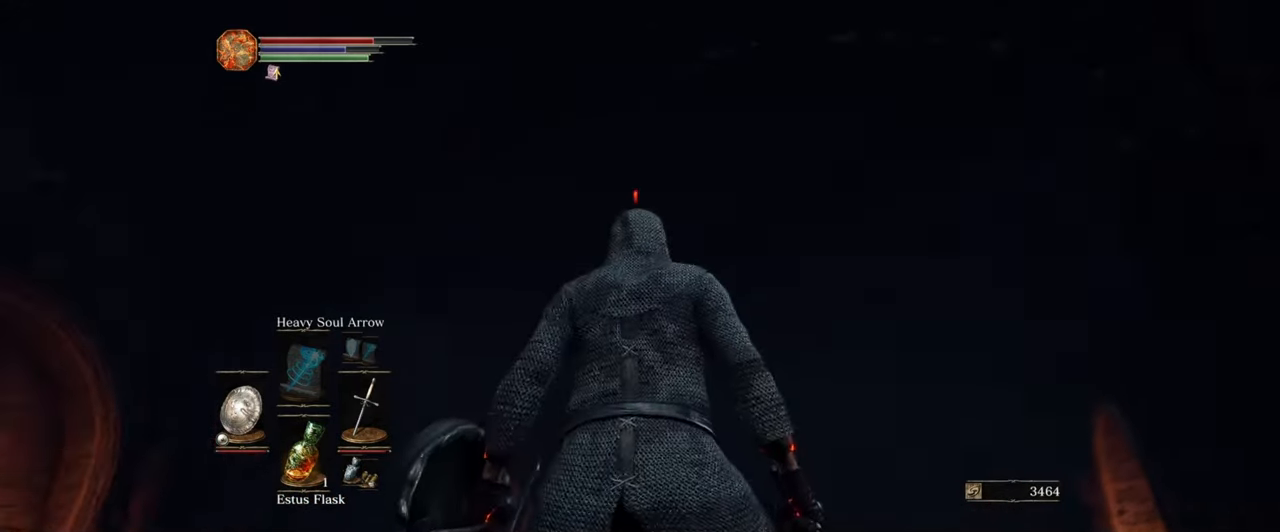
{"buttons": [], "left_stick": "up", "right_stick": "down-left", "events": [[467, "left_stick", "up"]]}
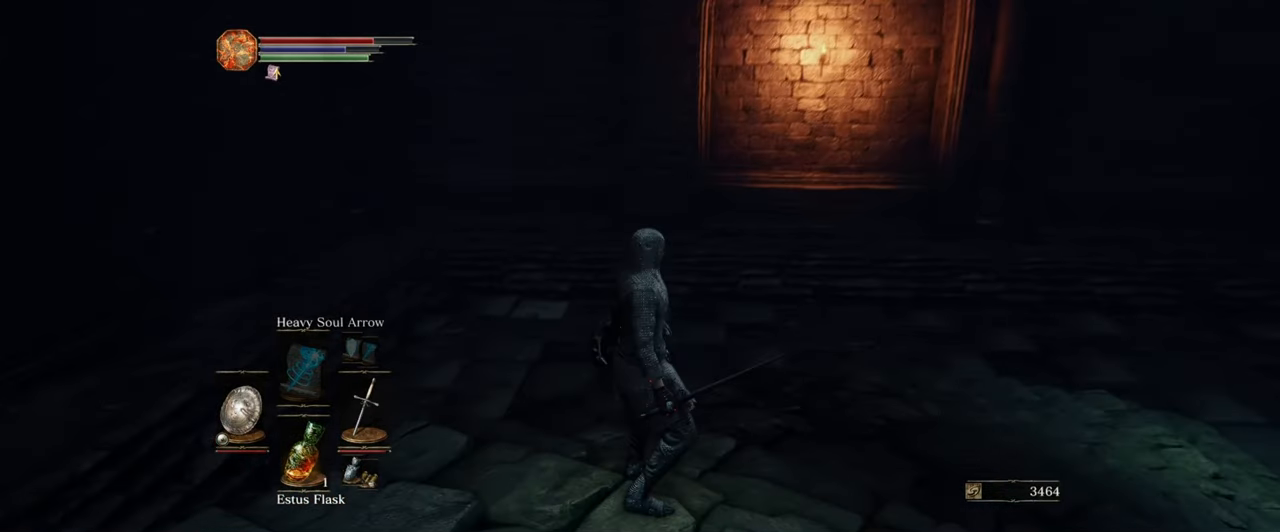
{"buttons": [], "left_stick": "center", "right_stick": "center", "events": [[100, "left_stick", "up-right"], [300, "right_stick", "center"], [417, "left_stick", "center"]]}
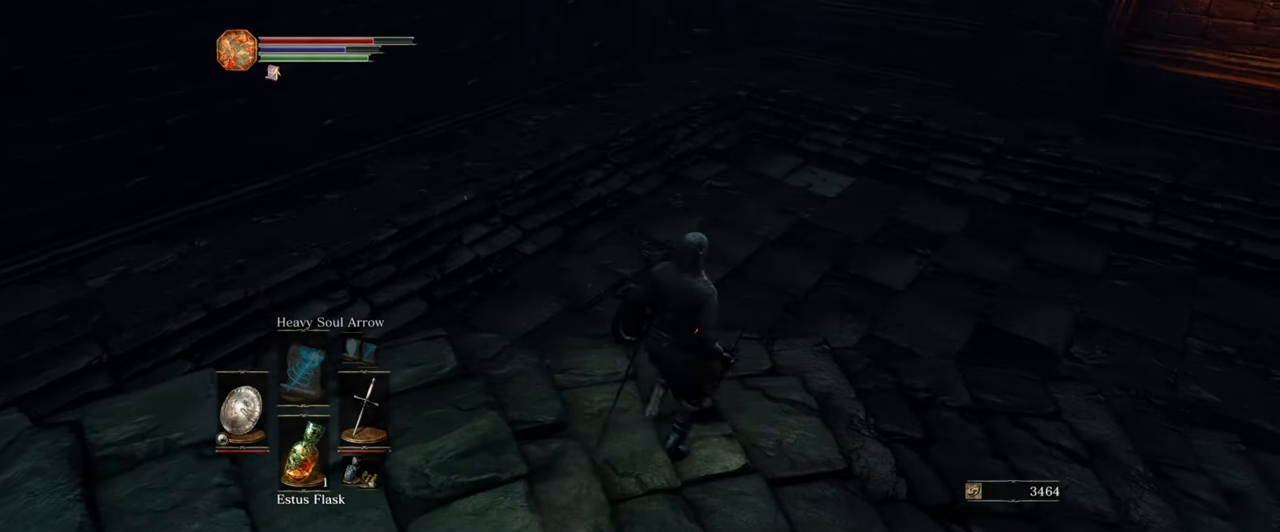
{"buttons": [], "left_stick": "center", "right_stick": "right", "events": [[100, "right_stick", "right"], [134, "left_stick", "up"], [250, "left_stick", "center"]]}
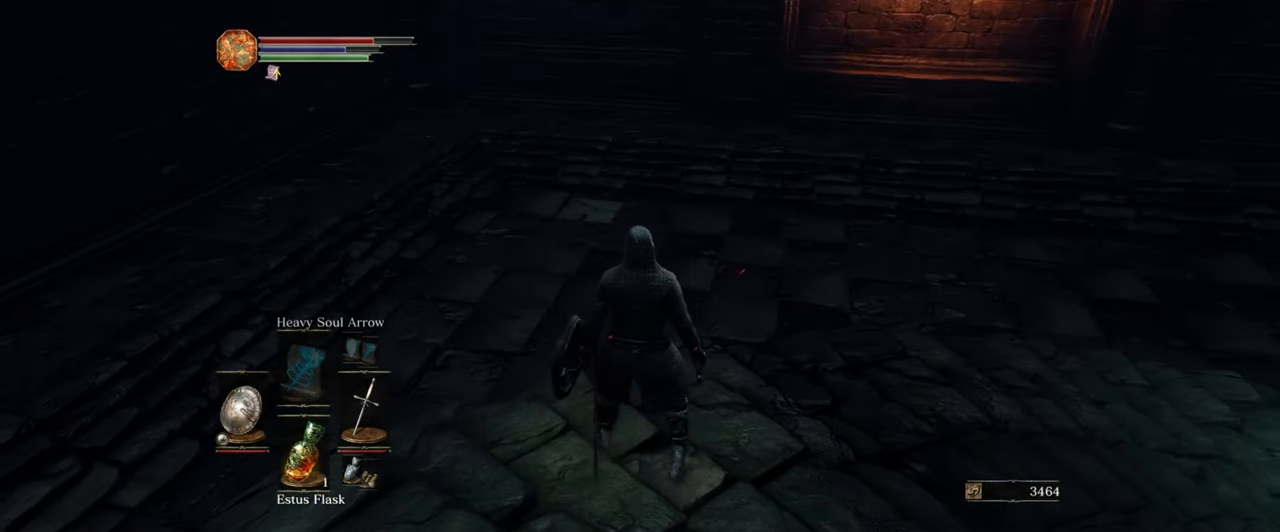
{"buttons": [], "left_stick": "center", "right_stick": "right", "events": [[234, "DPAD_LEFT", "down"], [367, "DPAD_LEFT", "up"]]}
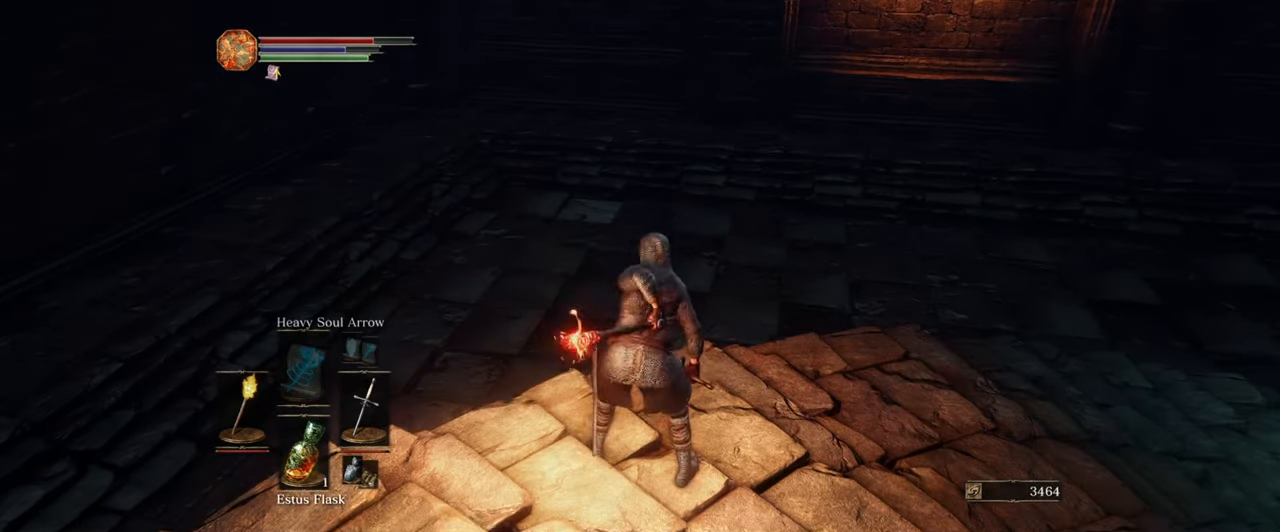
{"buttons": [], "left_stick": "up", "right_stick": "right", "events": [[334, "right_stick", "center"], [434, "left_stick", "up"], [500, "right_stick", "right"]]}
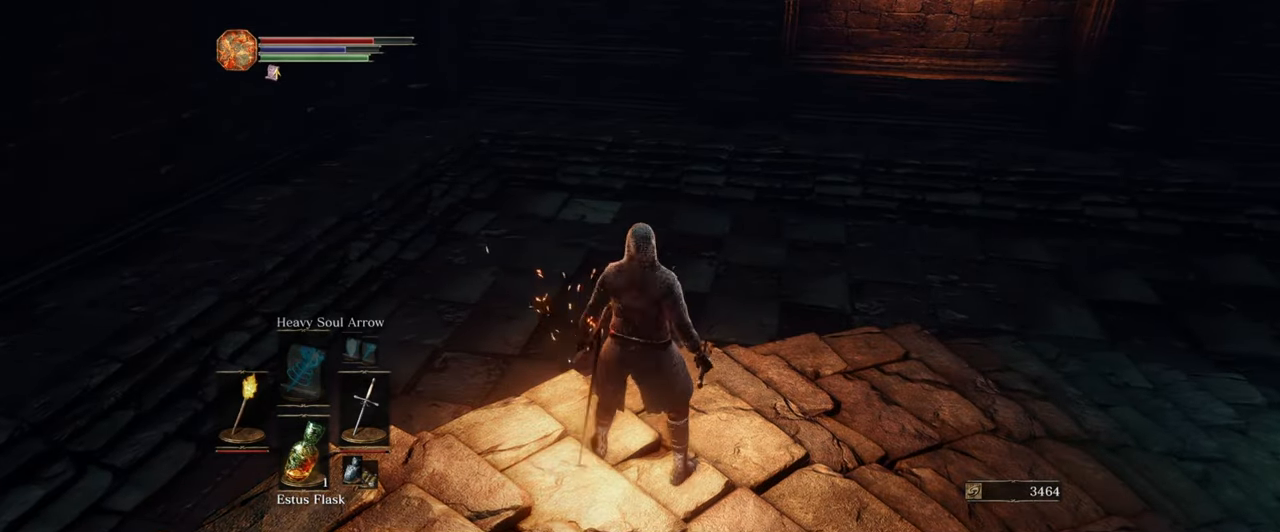
{"buttons": [], "left_stick": "up-right", "right_stick": "center", "events": [[250, "right_stick", "center"], [450, "left_stick", "up-right"]]}
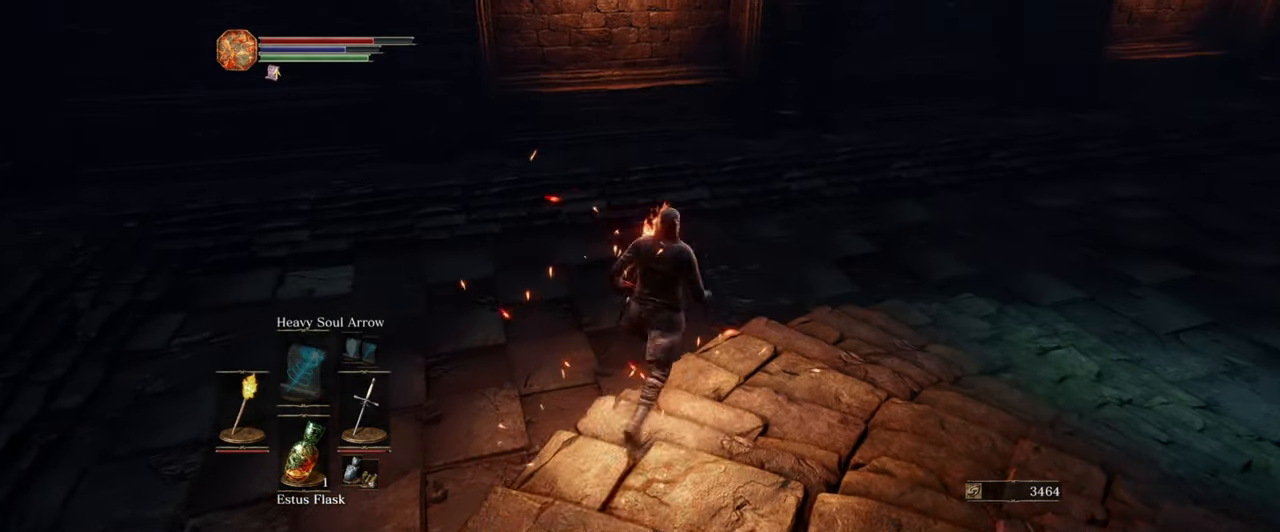
{"buttons": [], "left_stick": "up-right", "right_stick": "right", "events": [[100, "right_stick", "right"], [250, "right_stick", "center"], [500, "right_stick", "right"]]}
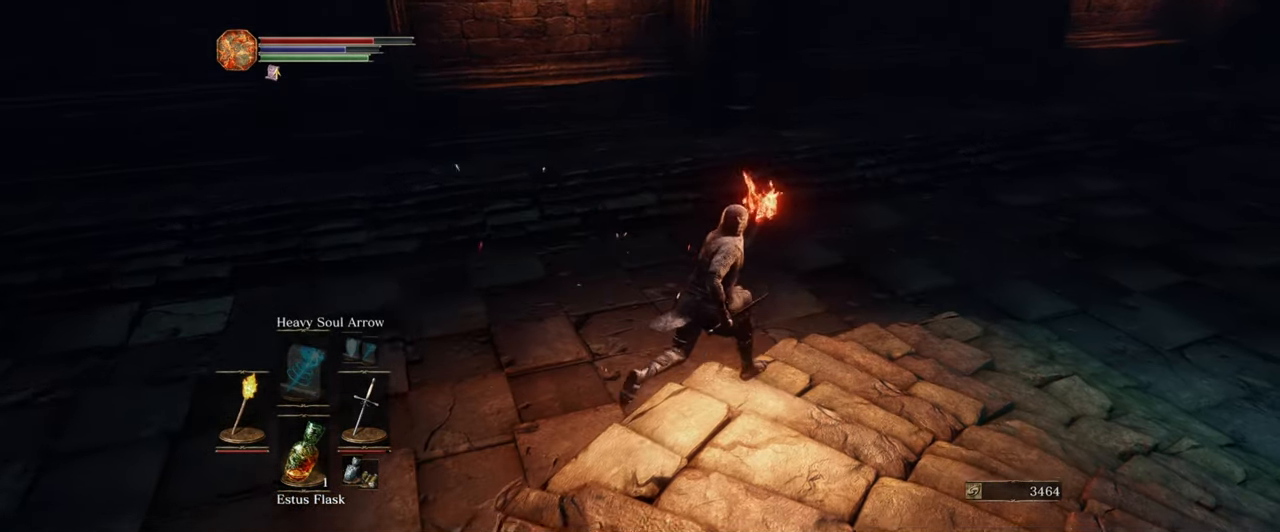
{"buttons": [], "left_stick": "up", "right_stick": "left", "events": [[117, "right_stick", "up"], [134, "left_stick", "up"], [267, "right_stick", "left"]]}
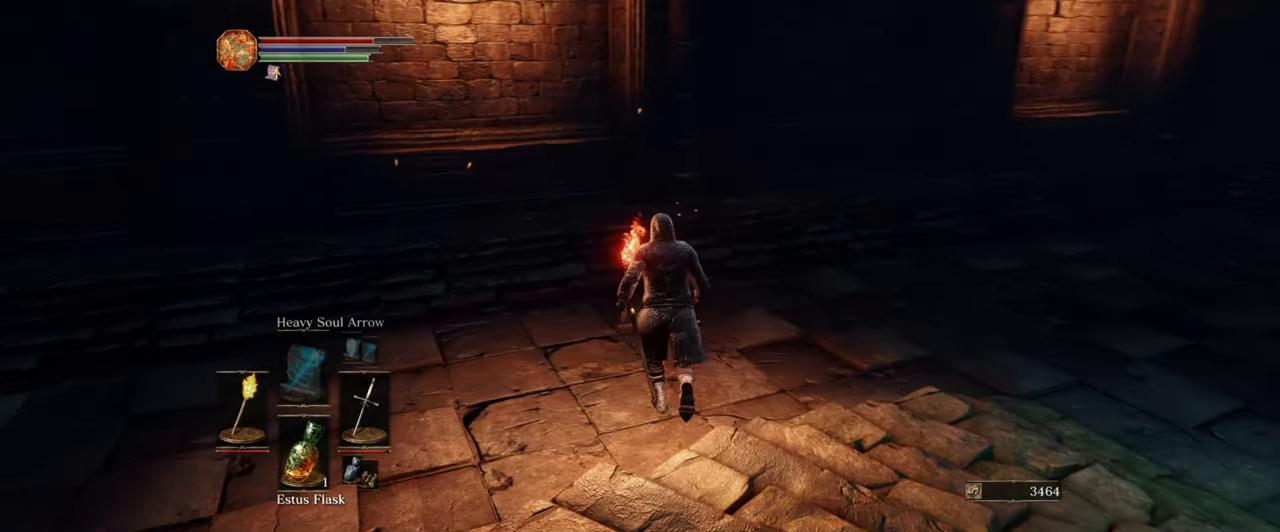
{"buttons": [], "left_stick": "up", "right_stick": "left", "events": []}
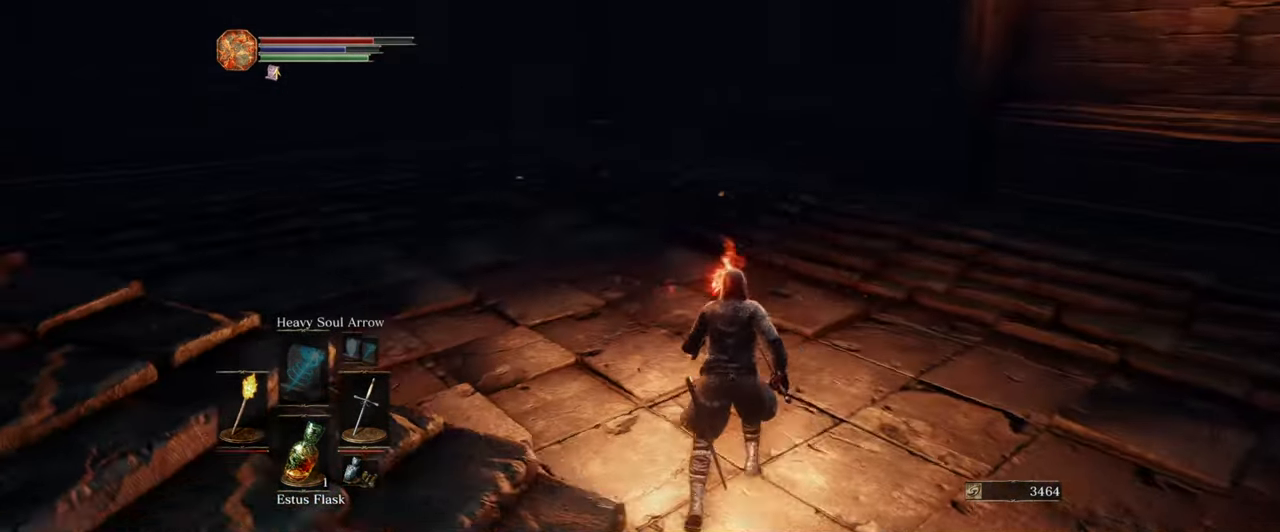
{"buttons": [], "left_stick": "up", "right_stick": "center", "events": [[117, "right_stick", "center"]]}
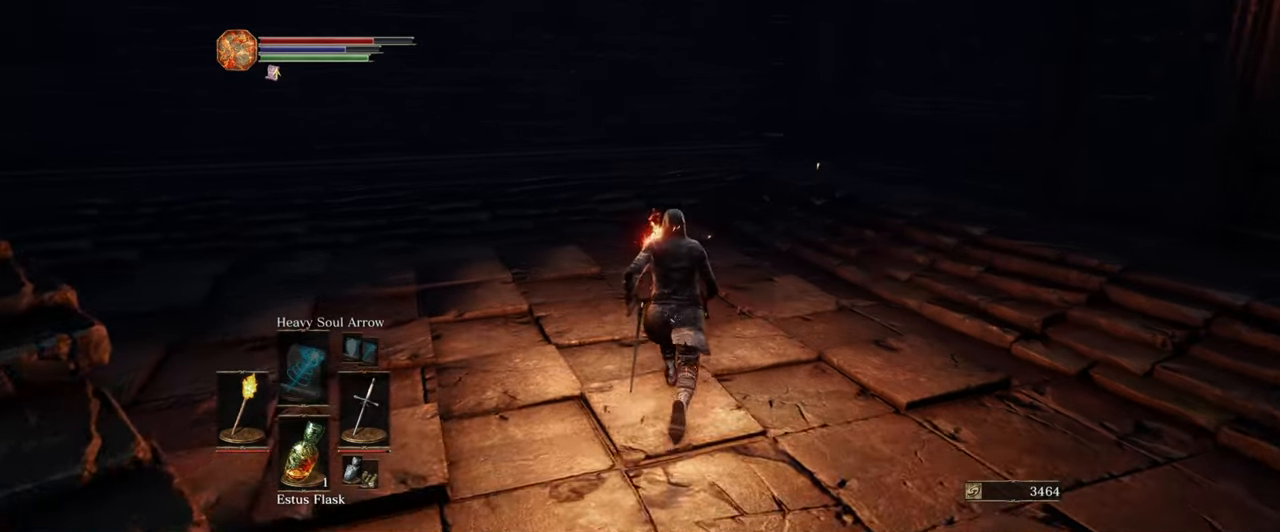
{"buttons": [], "left_stick": "up", "right_stick": "left", "events": [[133, "right_stick", "left"]]}